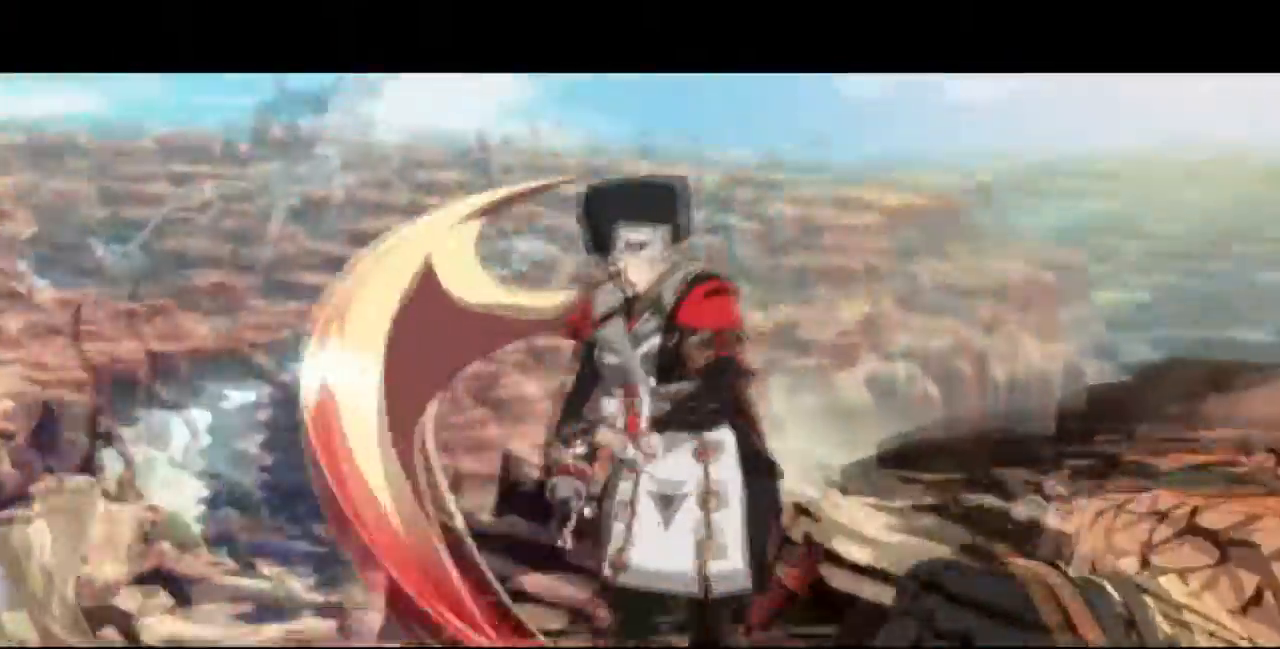
Gameplay with a controller (arcade stick); each line is a JSON object with the inputs held at the frame after it. "events" lists button and stick changes between this image and that frame as [ms after this image, input, new state], when the widget could be followed in between. Not read: L3 R3 SELECT START.
{"buttons": [], "events": [[67, "CROSS", "down"], [201, "CROSS", "up"]]}
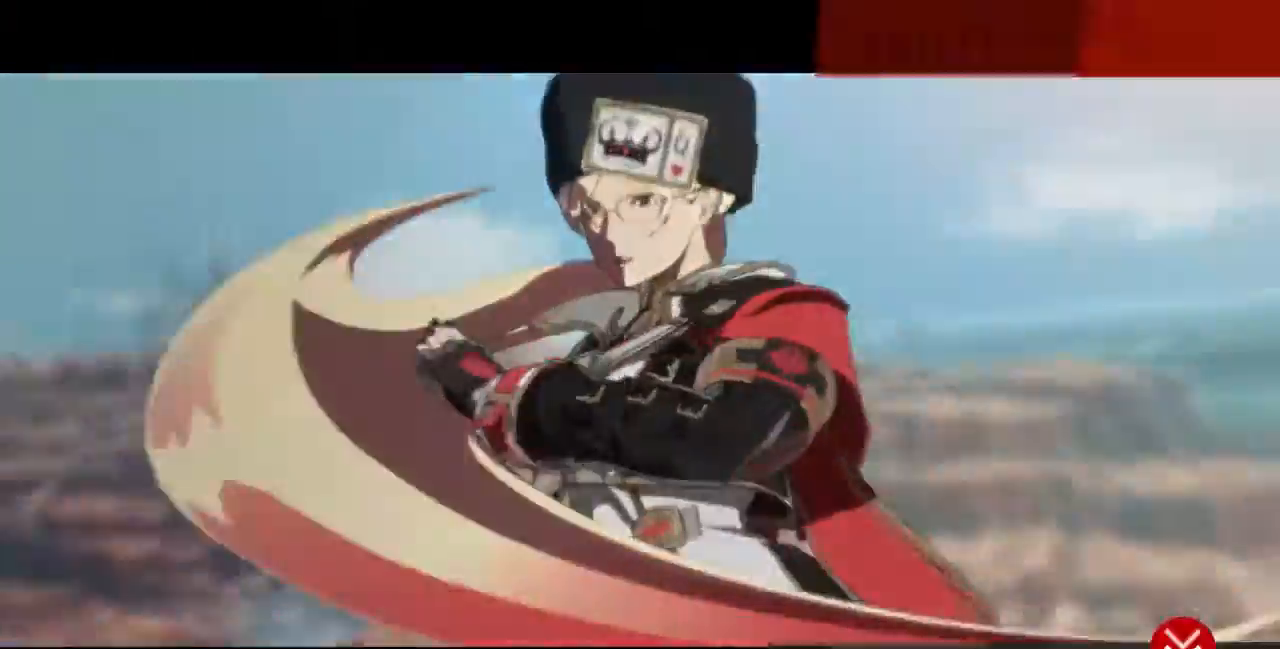
{"buttons": [], "events": [[67, "CROSS", "down"], [234, "CROSS", "up"]]}
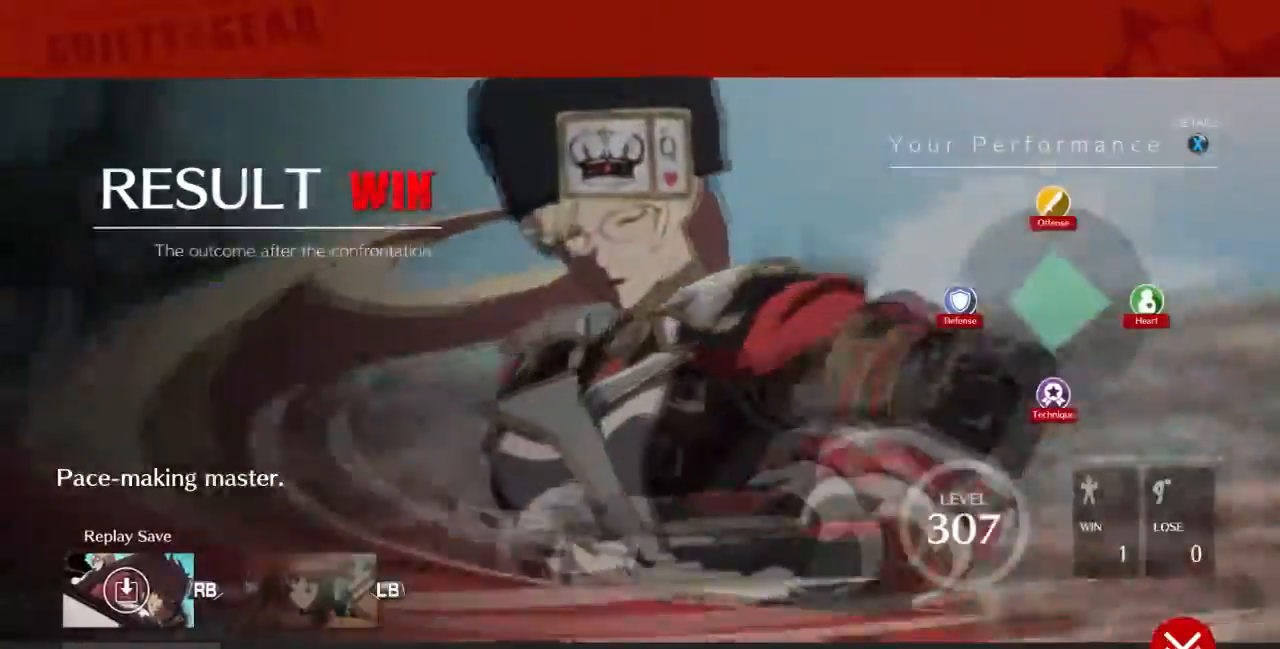
{"buttons": [], "events": [[267, "CROSS", "down"], [367, "CROSS", "up"]]}
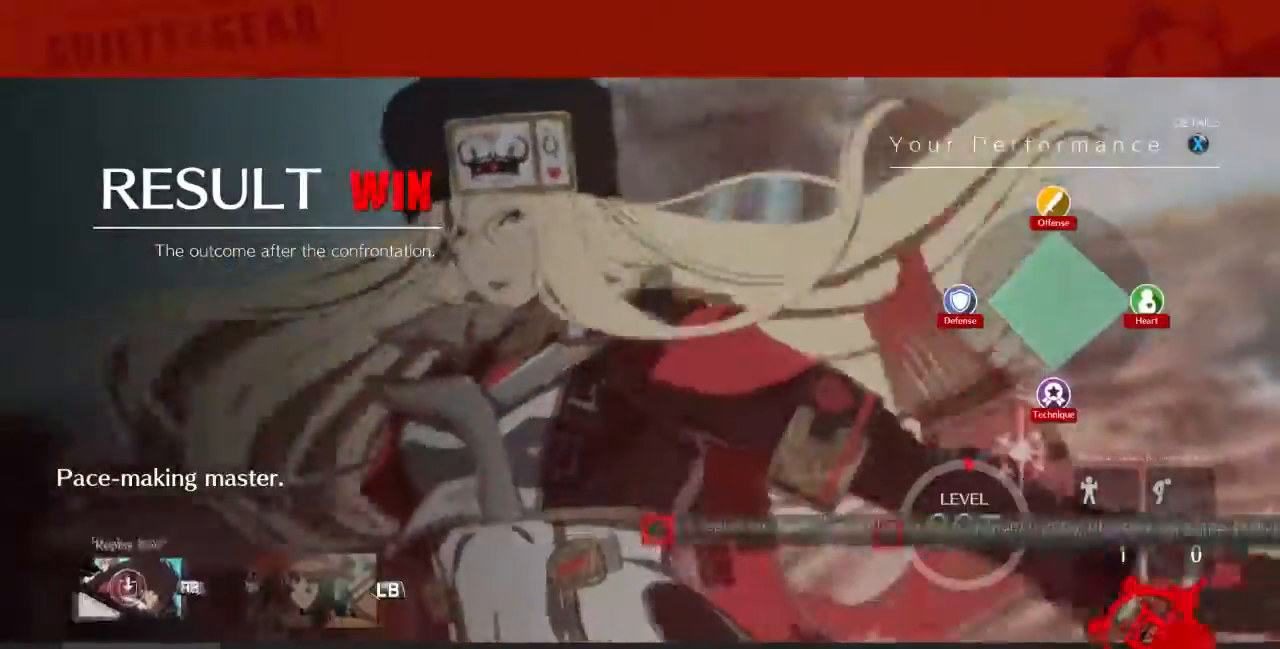
{"buttons": [], "events": [[300, "CROSS", "down"], [400, "CROSS", "up"]]}